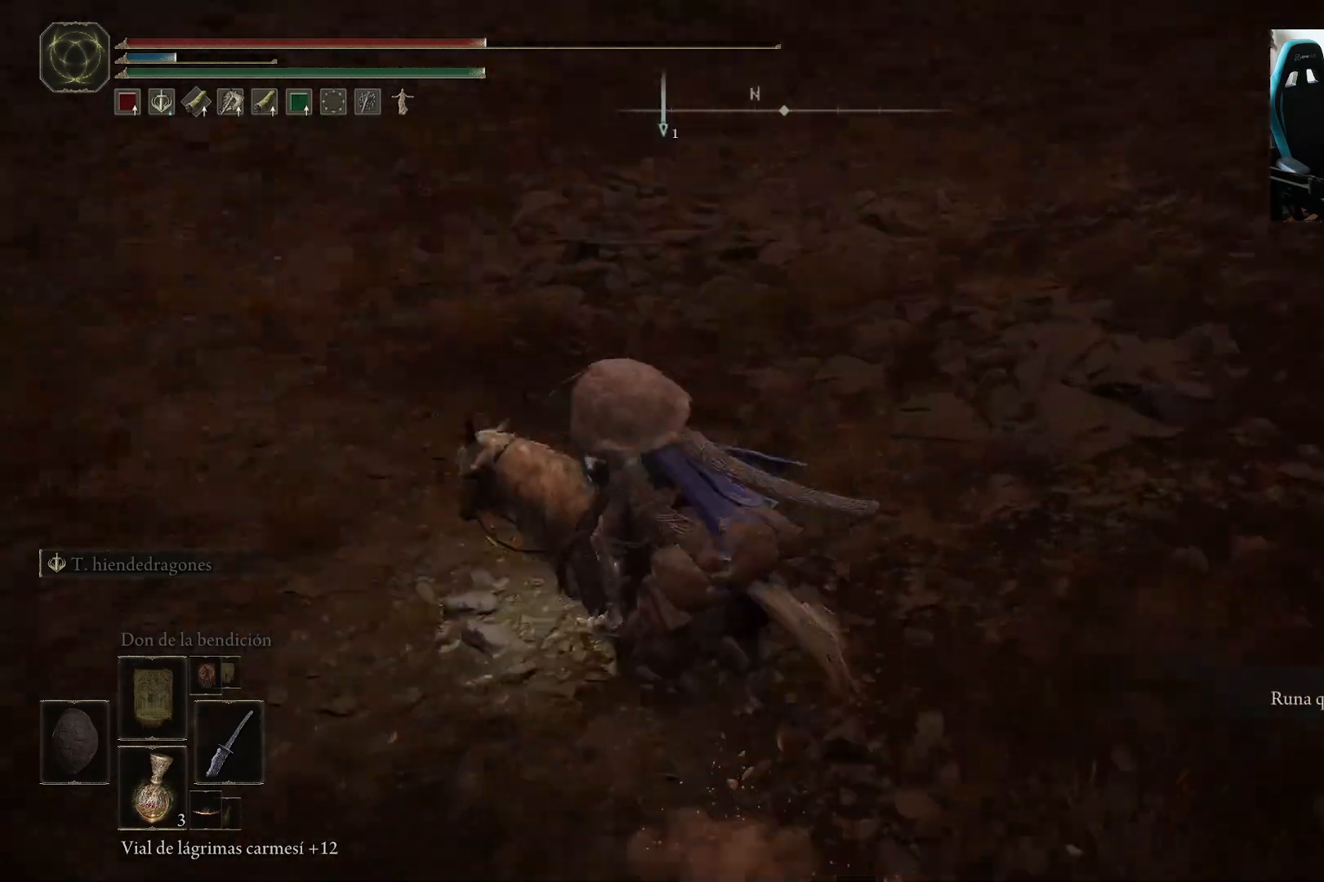
Gameplay with a controller (Xbox layout); each line is a JSON object with the inputs held at the frame after it. "events" lists button and stick changes between this image and that frame as [ms after this image, input, new state], when the widget could be followed in between.
{"buttons": [], "left_stick": "left", "right_stick": "right", "events": [[100, "right_stick", "center"], [250, "Y", "down"], [267, "Y", "up"], [433, "right_stick", "right"]]}
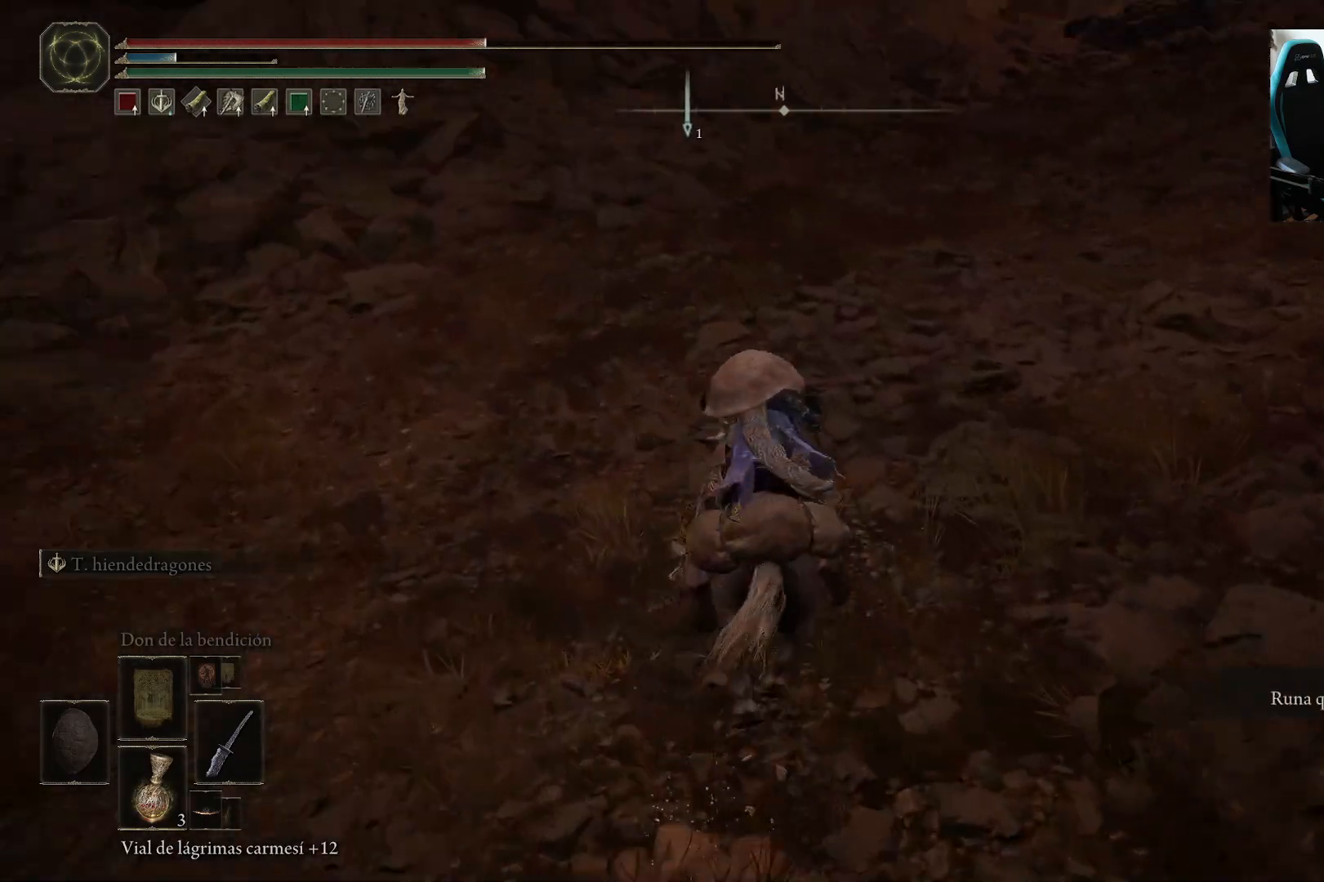
{"buttons": [], "left_stick": "up", "right_stick": "center", "events": [[33, "right_stick", "up-right"], [150, "right_stick", "center"], [367, "left_stick", "up"]]}
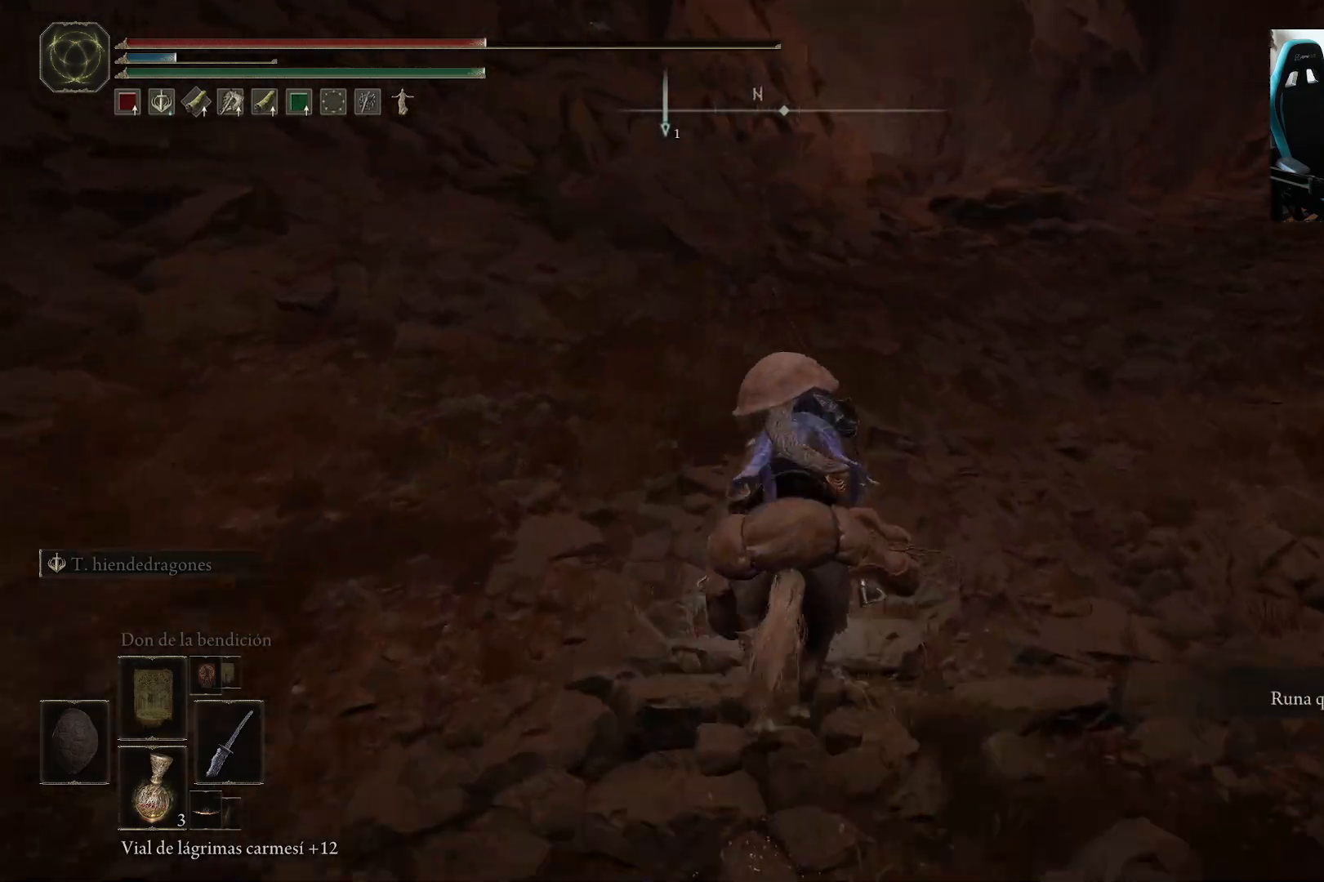
{"buttons": [], "left_stick": "up-right", "right_stick": "center", "events": [[83, "right_stick", "up-right"], [233, "right_stick", "center"], [400, "left_stick", "up-right"]]}
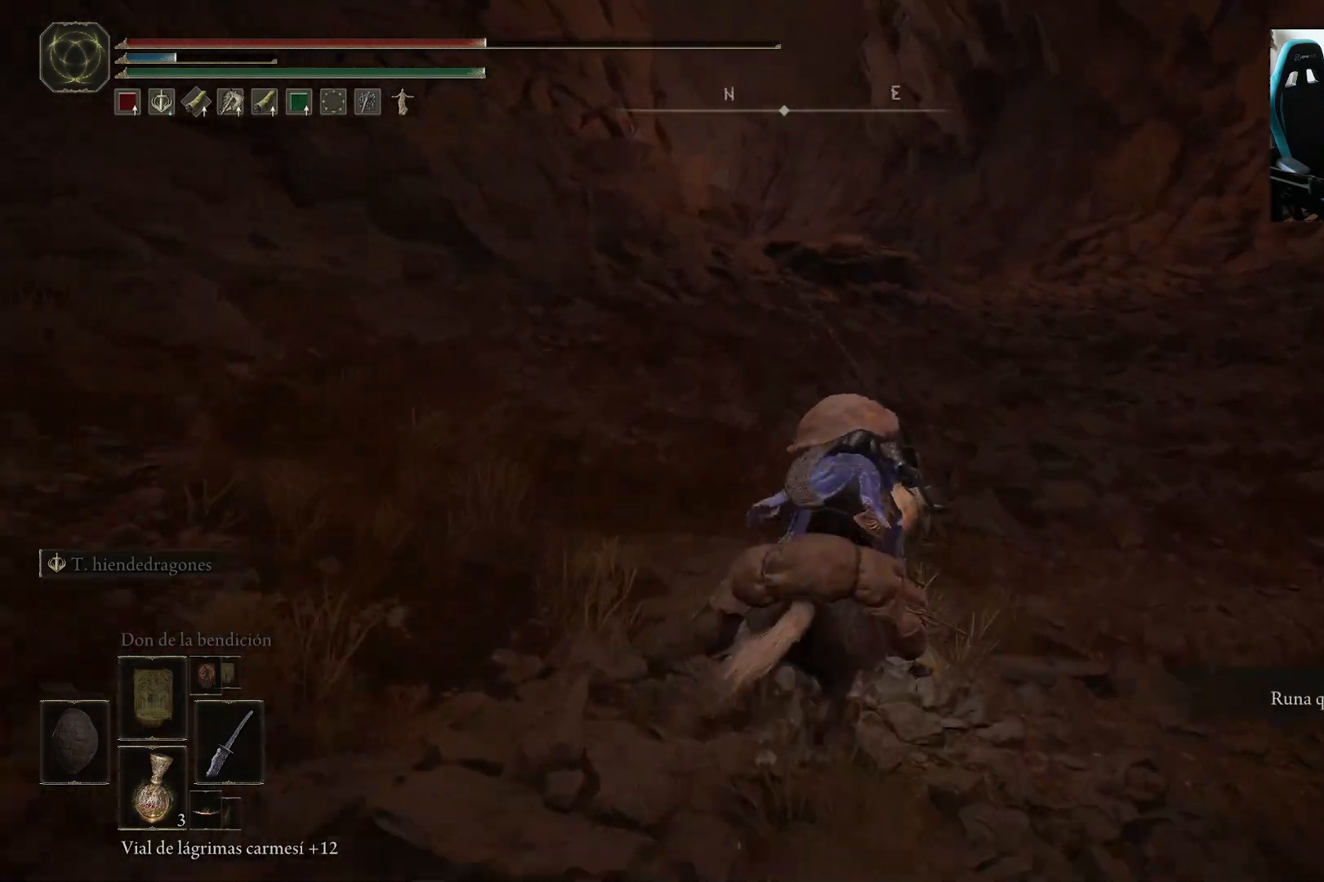
{"buttons": [], "left_stick": "up-right", "right_stick": "center", "events": []}
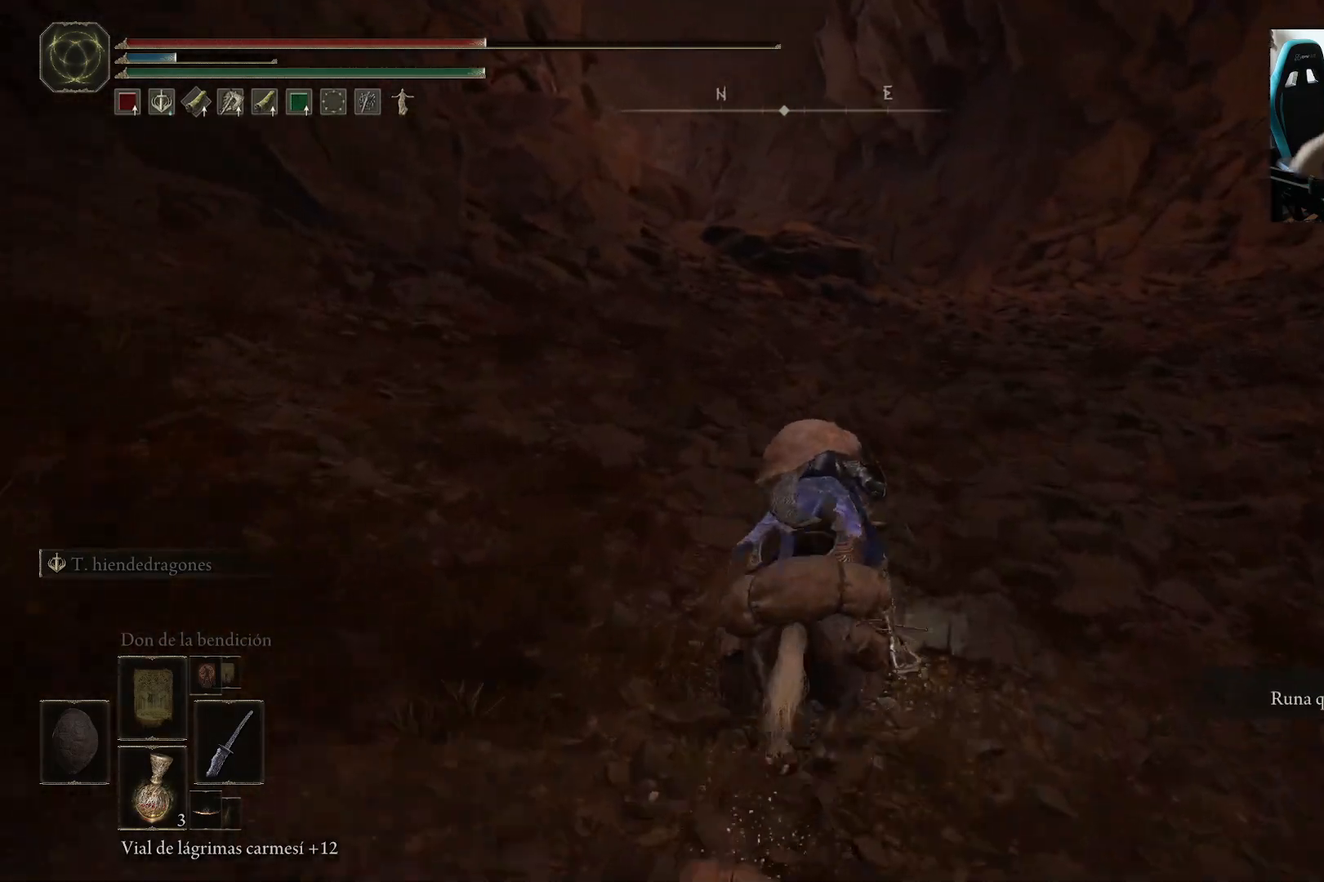
{"buttons": [], "left_stick": "up-right", "right_stick": "center", "events": []}
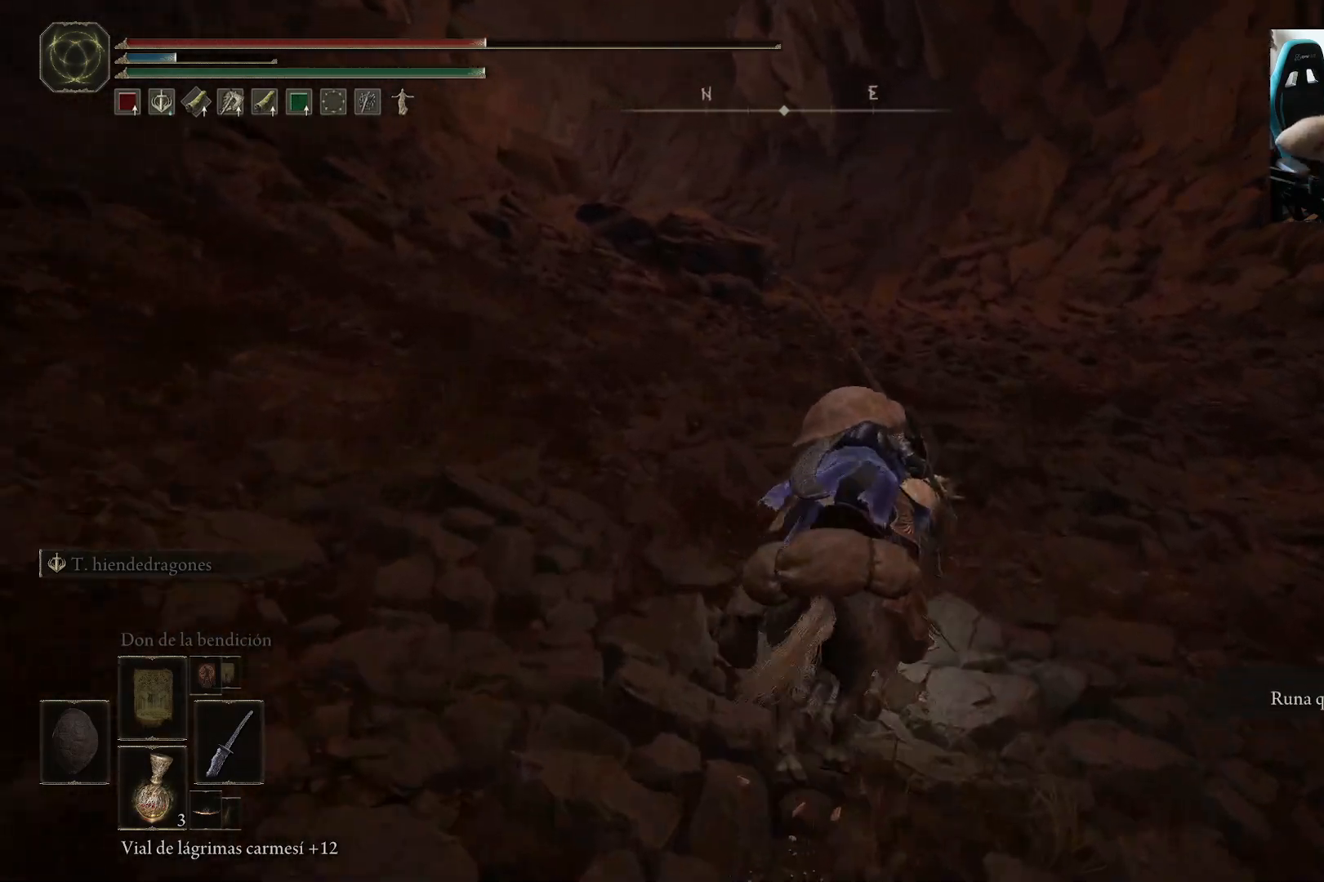
{"buttons": [], "left_stick": "up", "right_stick": "center", "events": [[500, "left_stick", "up"]]}
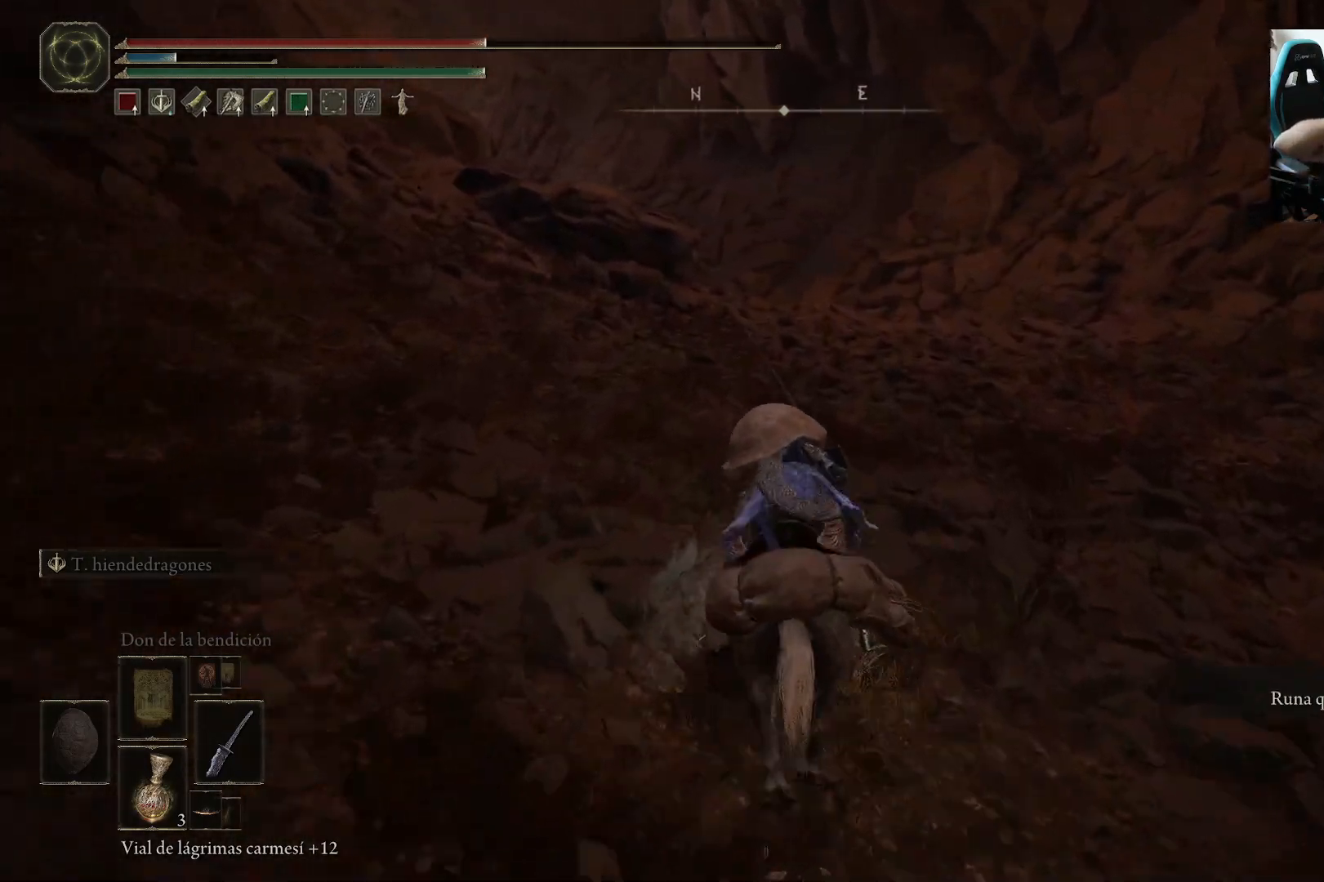
{"buttons": [], "left_stick": "up", "right_stick": "center", "events": []}
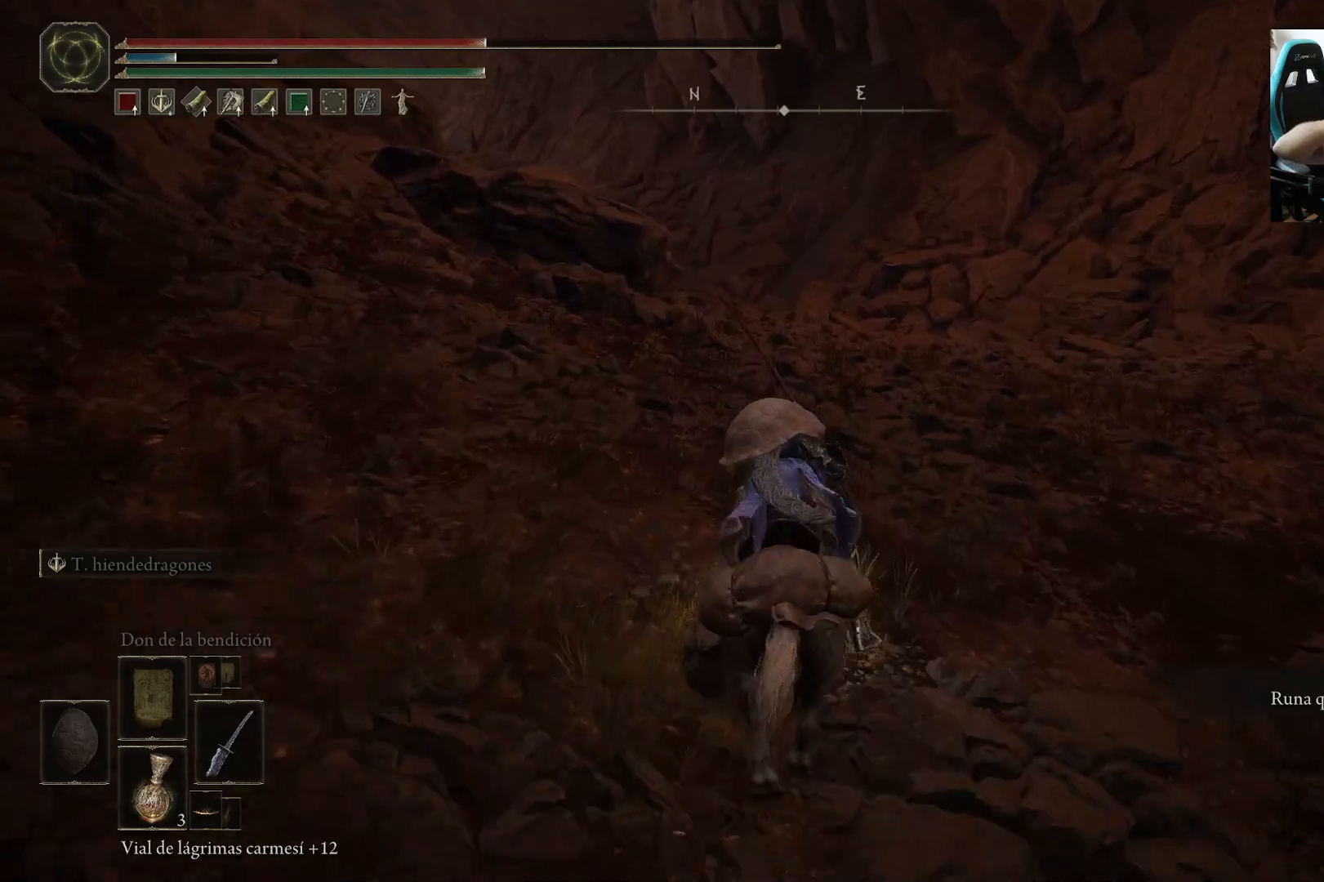
{"buttons": [], "left_stick": "up", "right_stick": "center", "events": []}
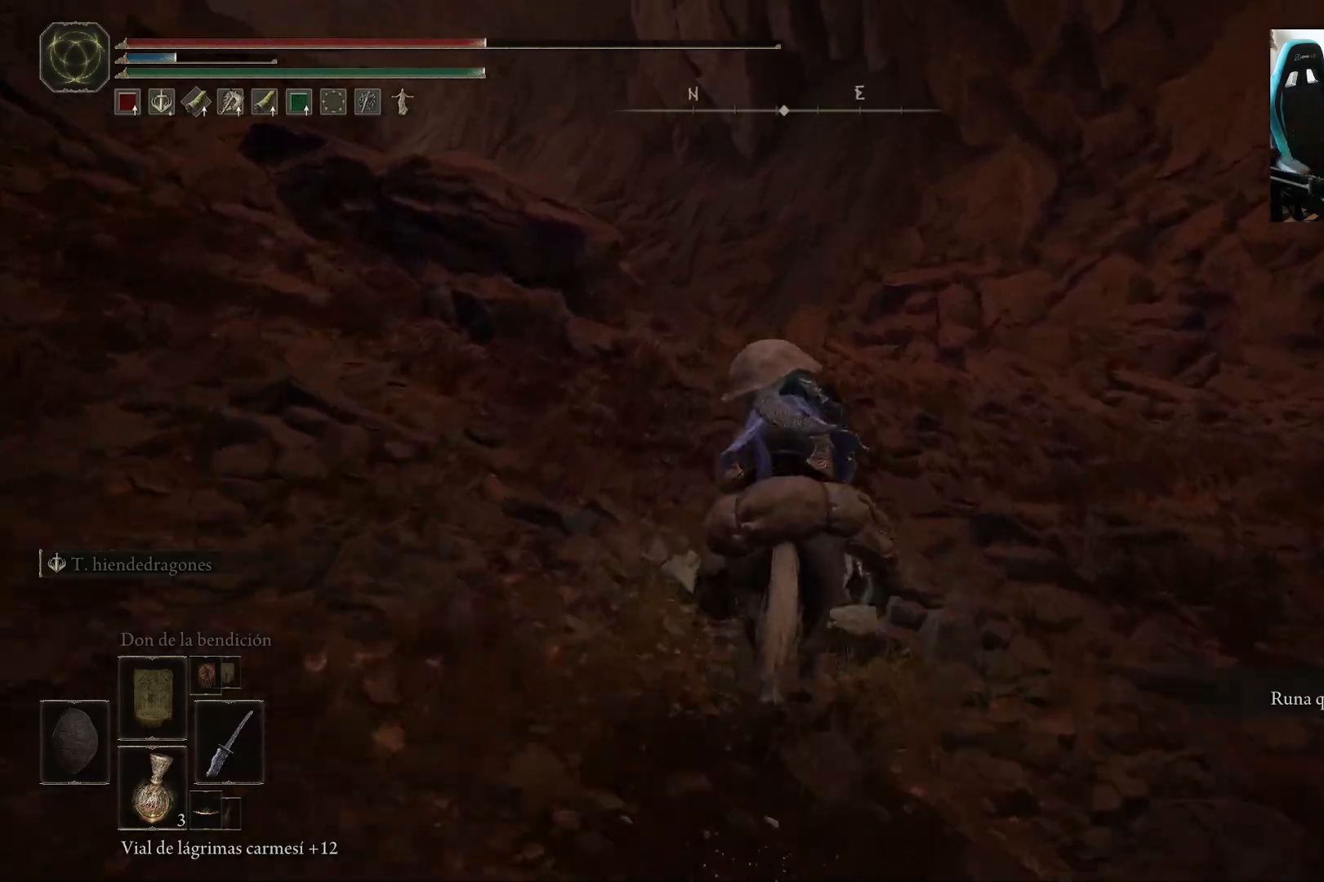
{"buttons": [], "left_stick": "up", "right_stick": "center", "events": []}
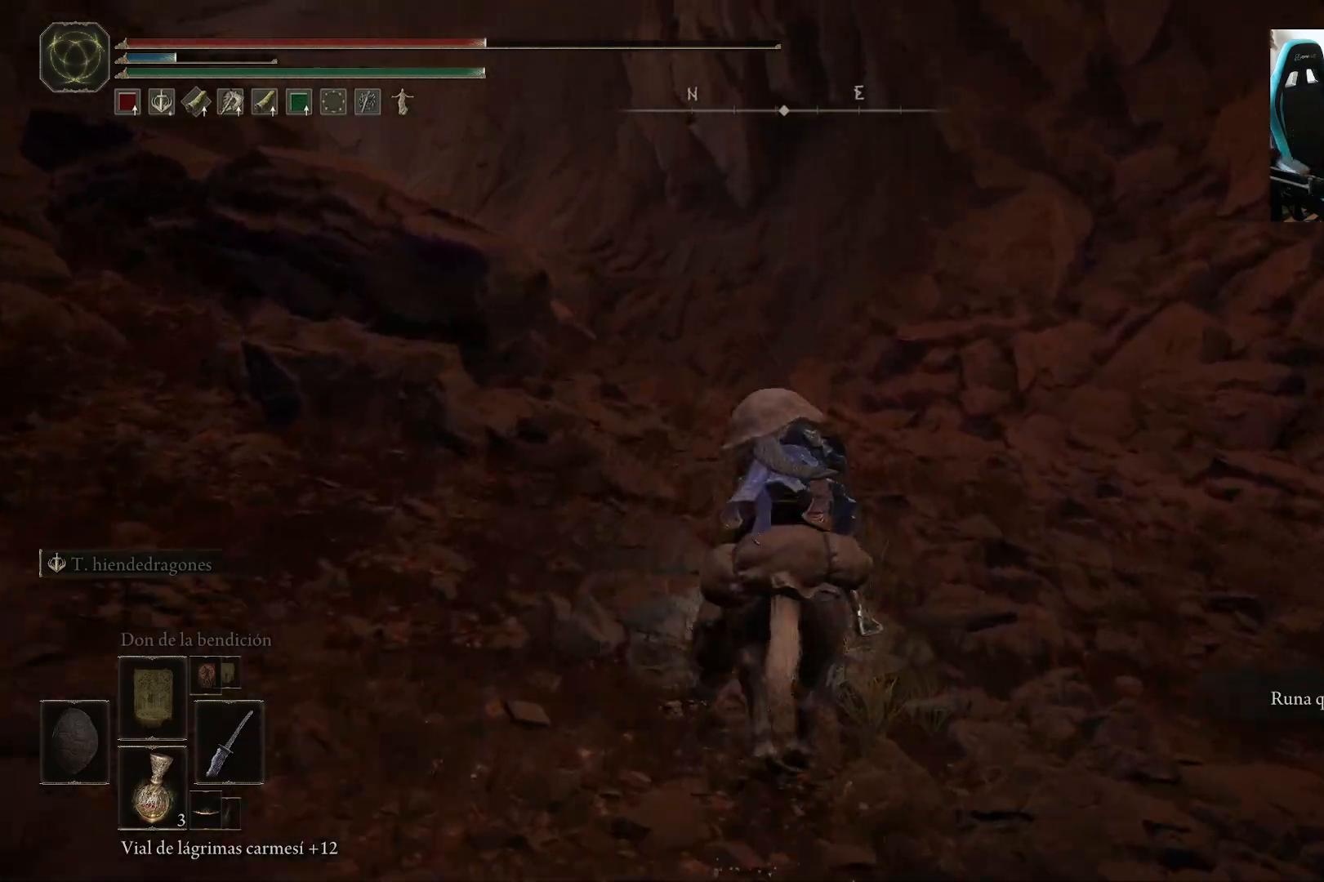
{"buttons": [], "left_stick": "up", "right_stick": "down-left", "events": [[117, "X", "down"], [217, "X", "up"], [483, "right_stick", "down-left"]]}
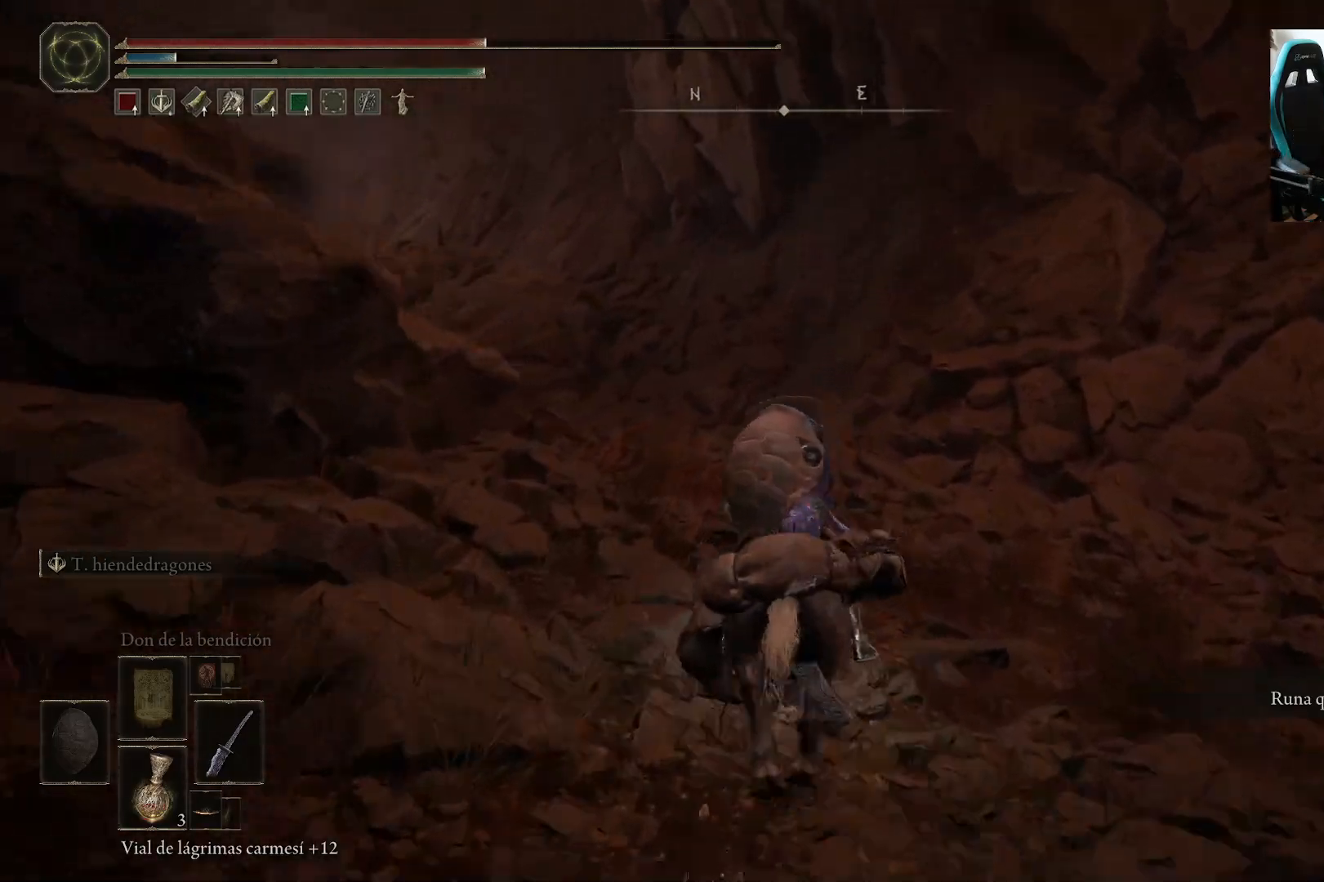
{"buttons": [], "left_stick": "up", "right_stick": "down-left", "events": [[183, "right_stick", "center"], [350, "right_stick", "down-left"]]}
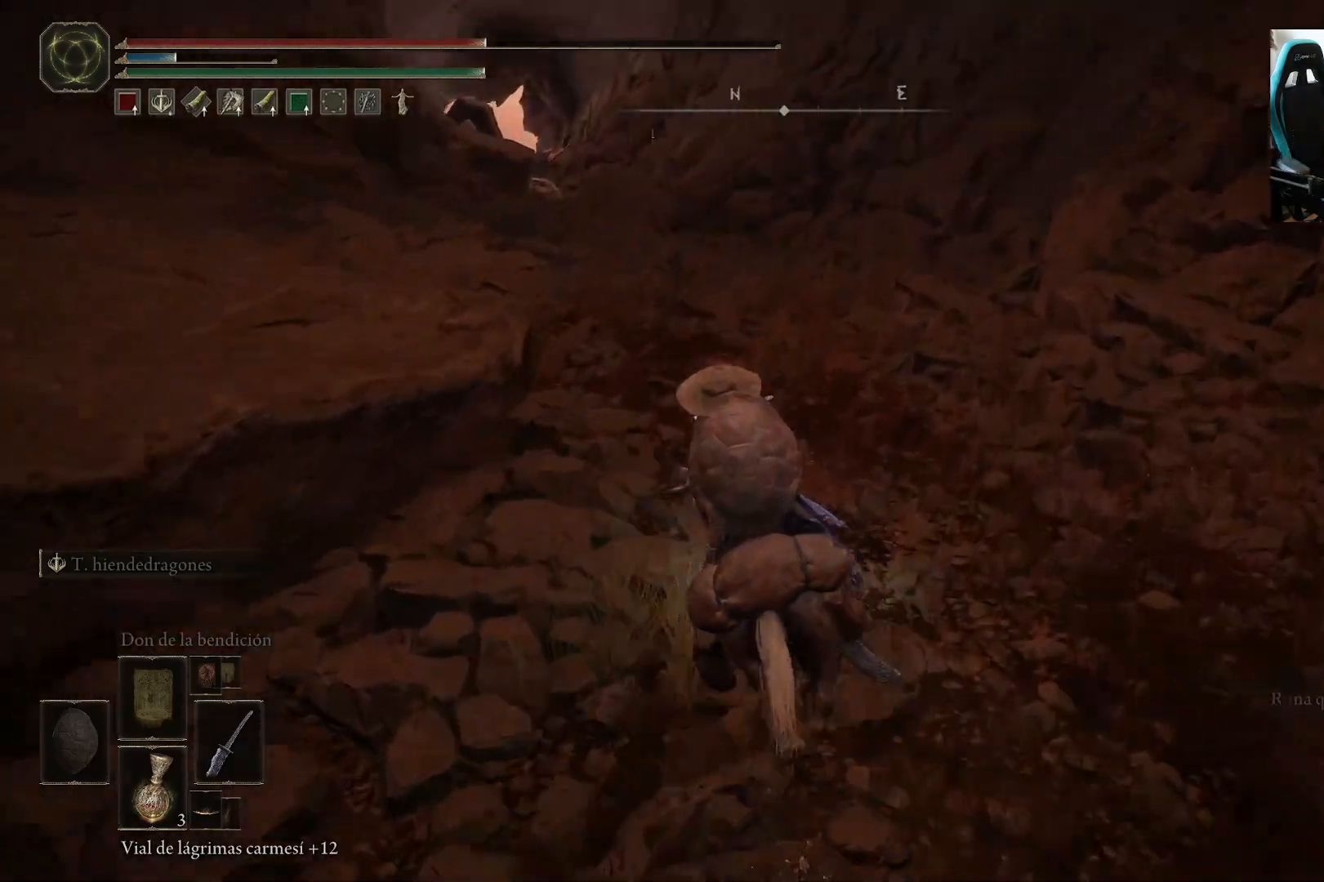
{"buttons": [], "left_stick": "up", "right_stick": "down-left", "events": [[50, "right_stick", "center"], [433, "right_stick", "down-left"]]}
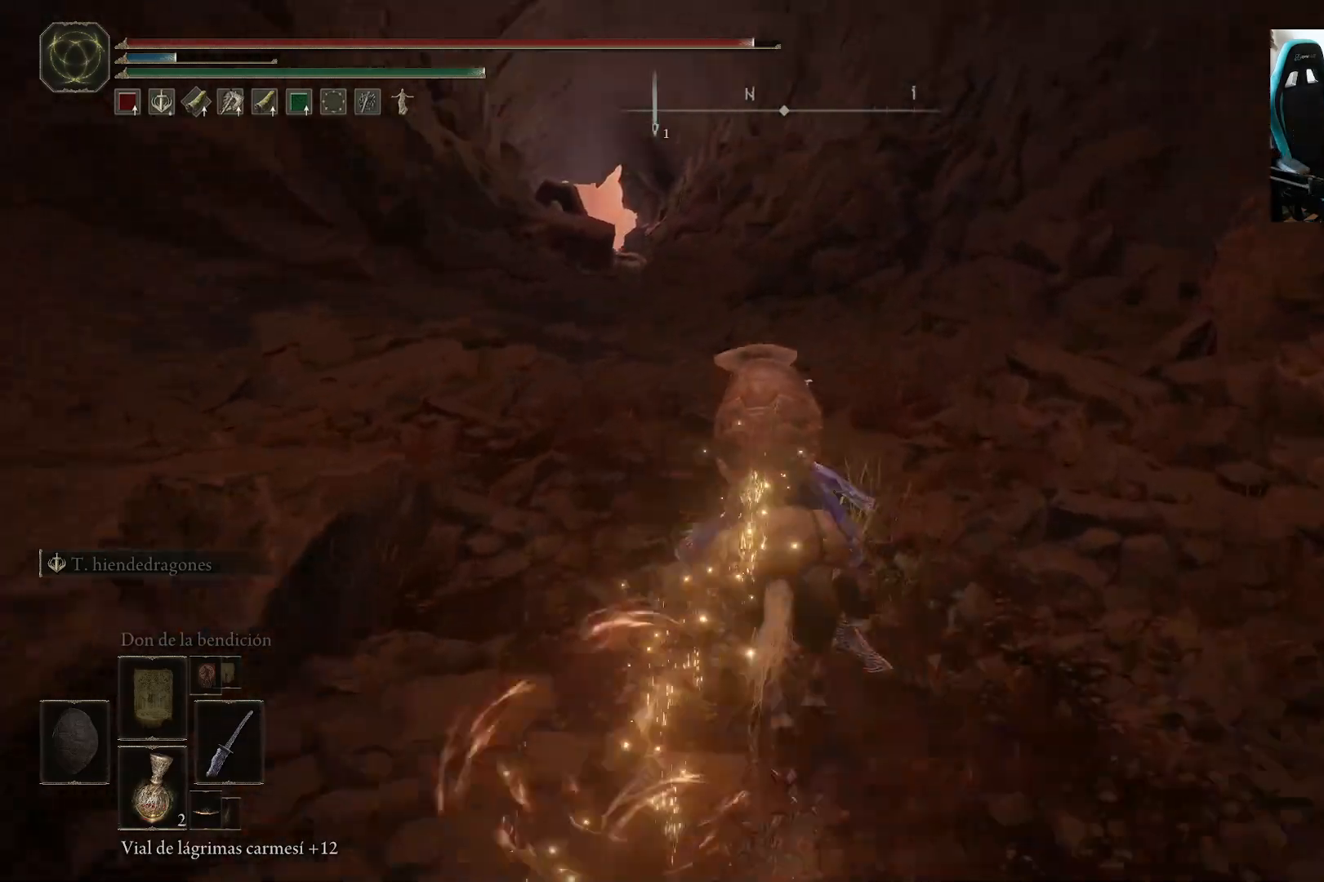
{"buttons": [], "left_stick": "up", "right_stick": "center", "events": [[50, "right_stick", "center"], [350, "right_stick", "down-left"], [483, "right_stick", "center"]]}